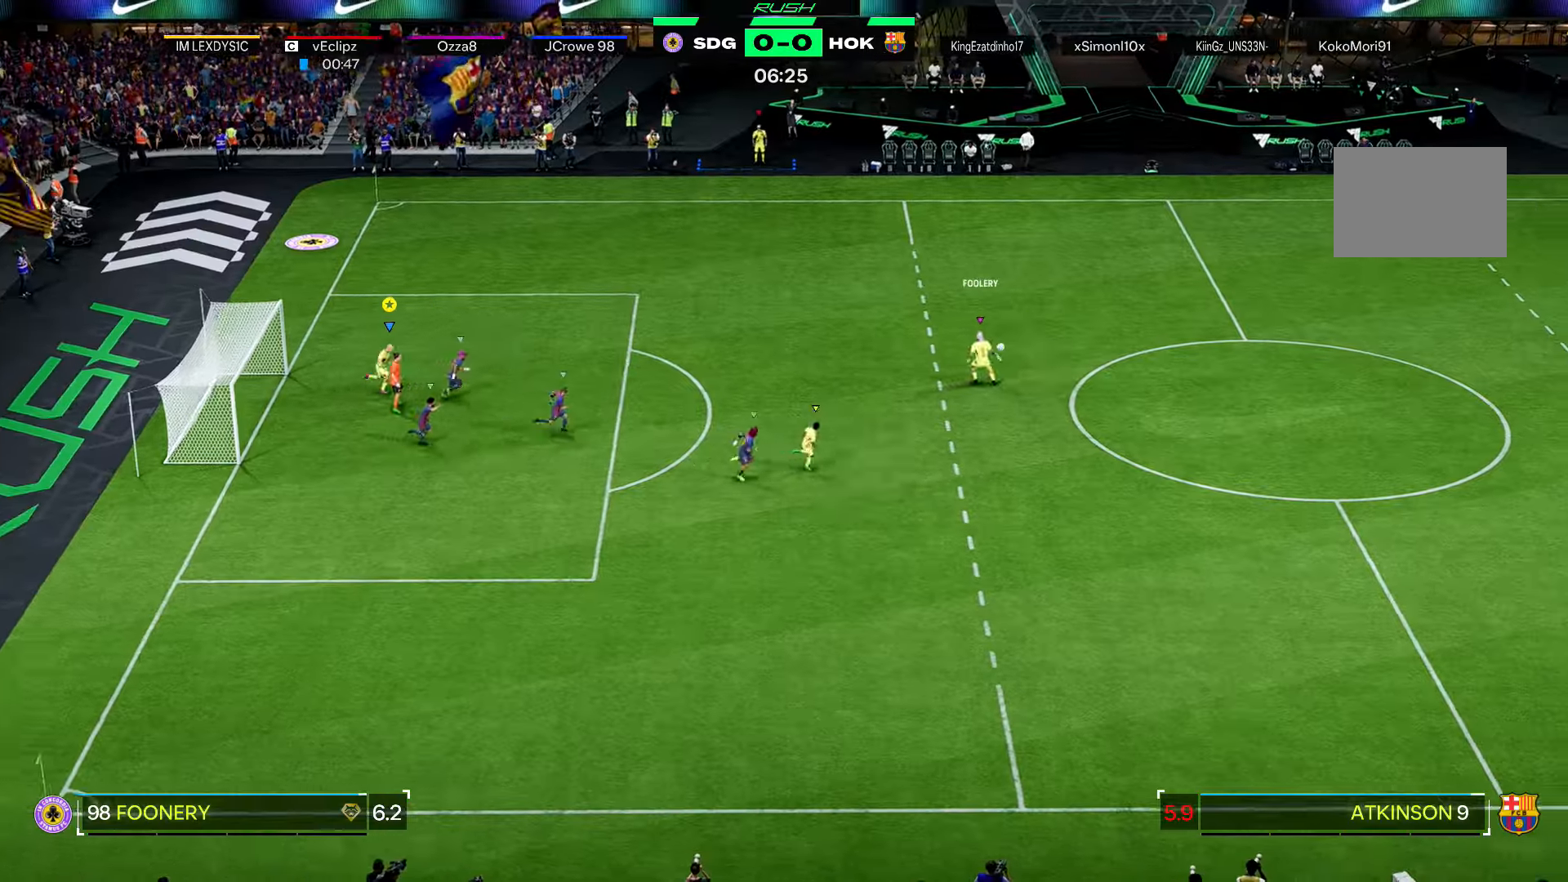
Gameplay with a controller (Xbox layout); each line is a JSON object with the inputs held at the frame after it. "events" lists button and stick changes between this image and that frame as [ms after this image, input, new state], when the widget could be followed in between. Not read: L3.
{"buttons": ["R2"], "left_stick": "right", "right_stick": "center", "events": []}
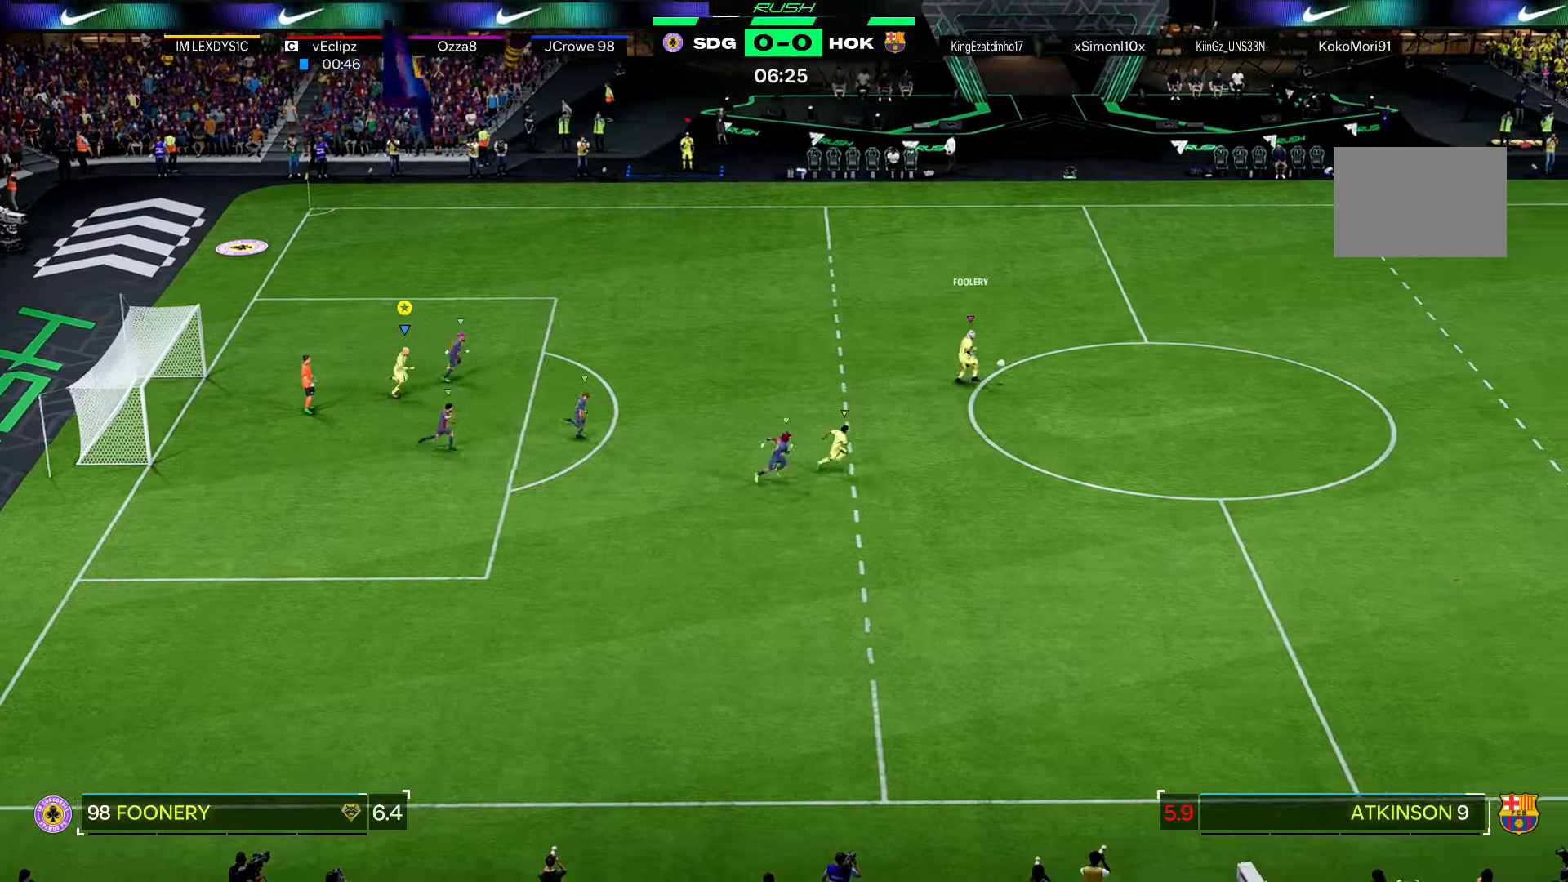
{"buttons": ["R2"], "left_stick": "right", "right_stick": "center", "events": []}
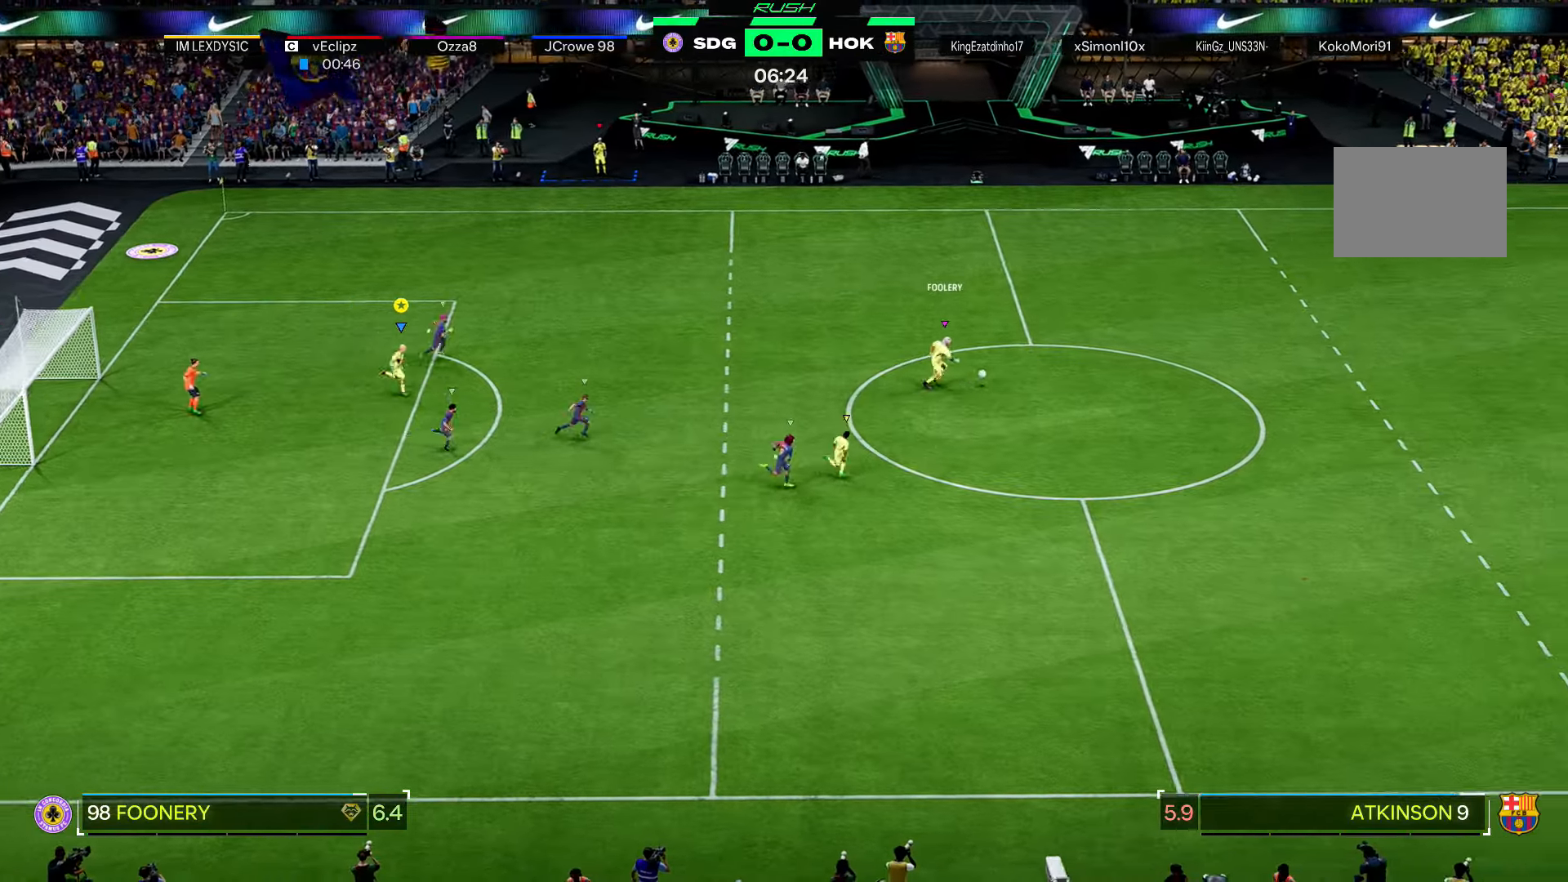
{"buttons": ["R2"], "left_stick": "right", "right_stick": "center", "events": []}
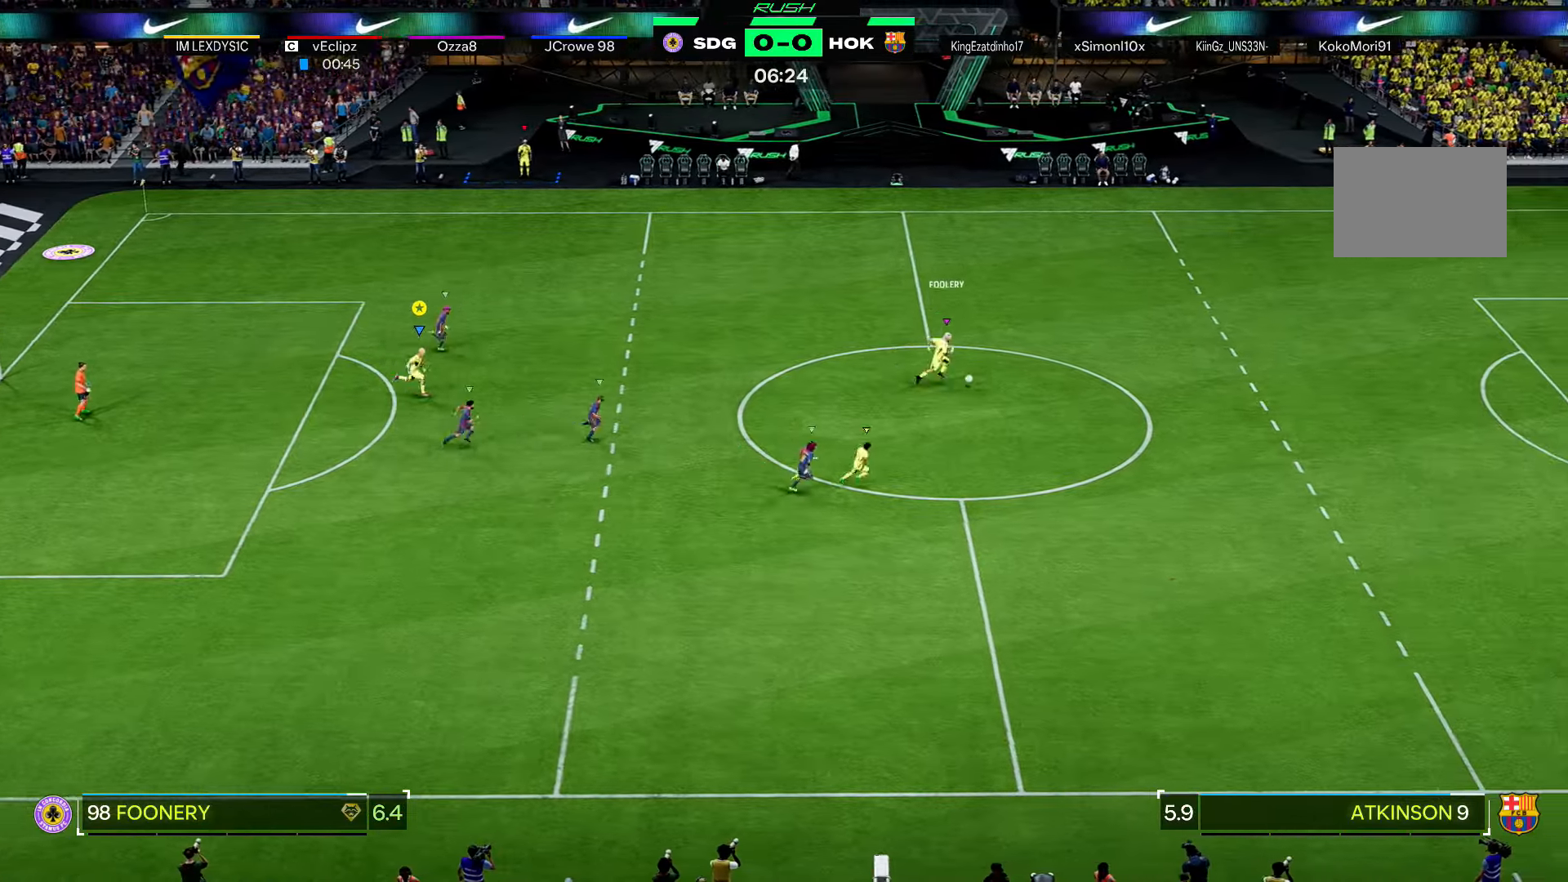
{"buttons": ["R2"], "left_stick": "right", "right_stick": "center", "events": []}
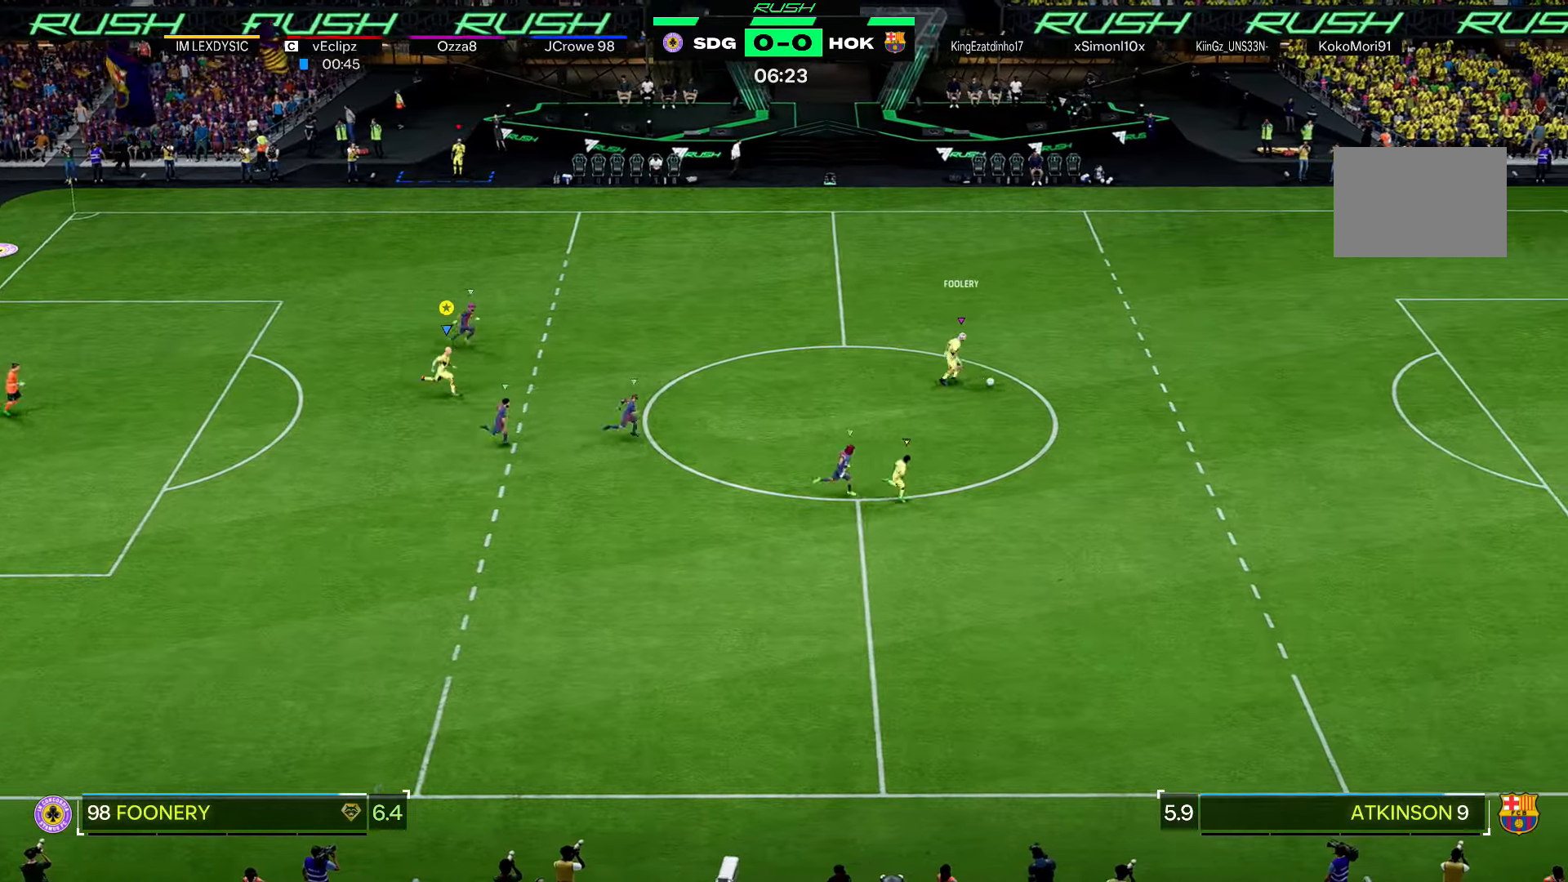
{"buttons": ["R2"], "left_stick": "right", "right_stick": "center", "events": []}
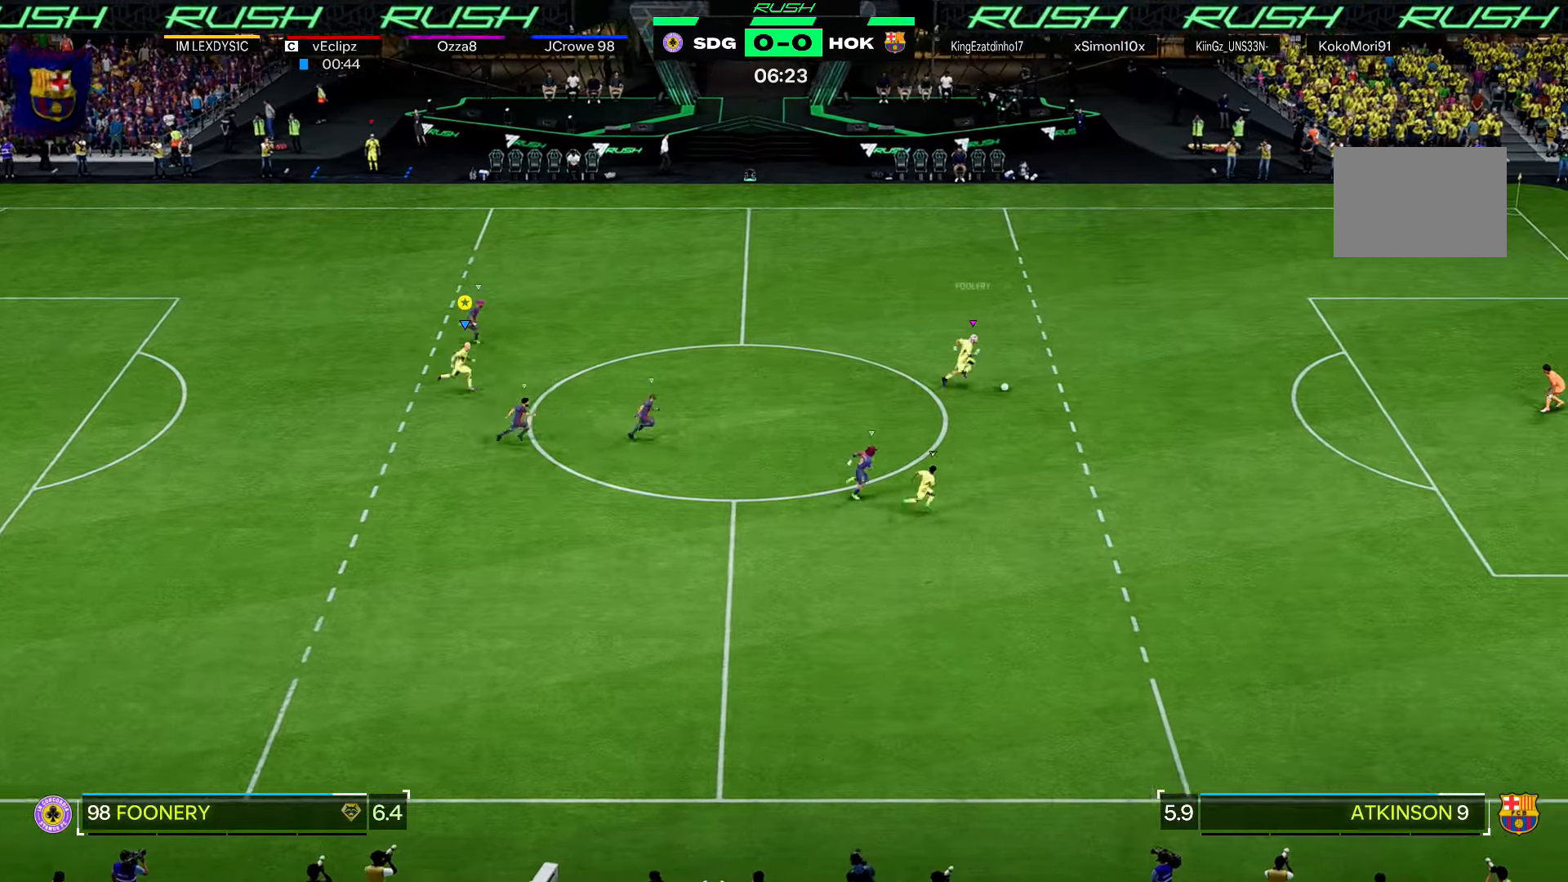
{"buttons": ["R2"], "left_stick": "right", "right_stick": "center", "events": []}
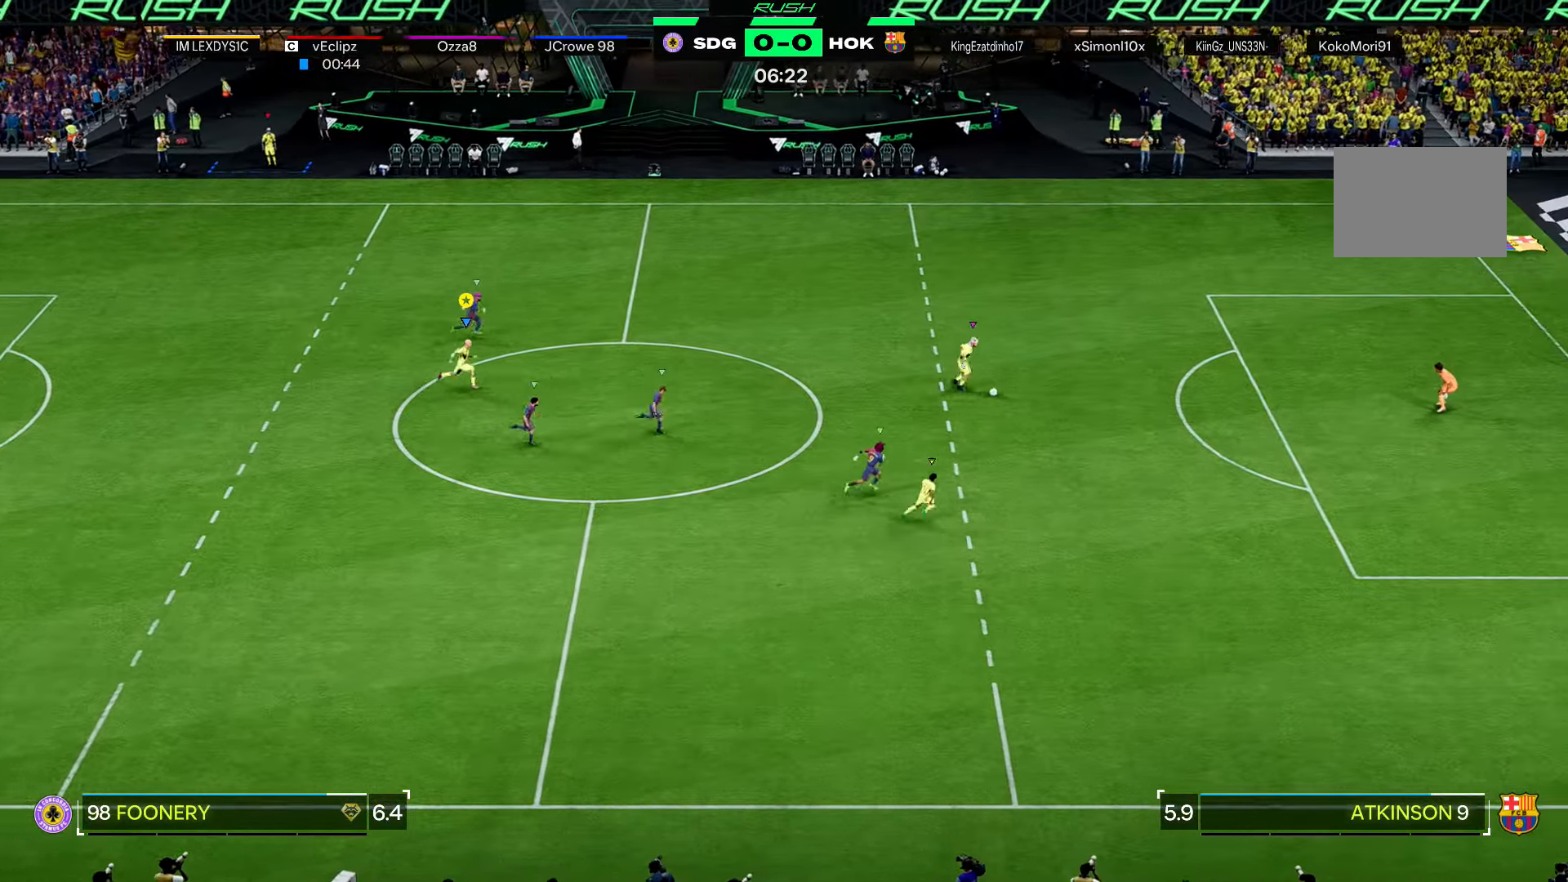
{"buttons": ["R2"], "left_stick": "right", "right_stick": "center", "events": []}
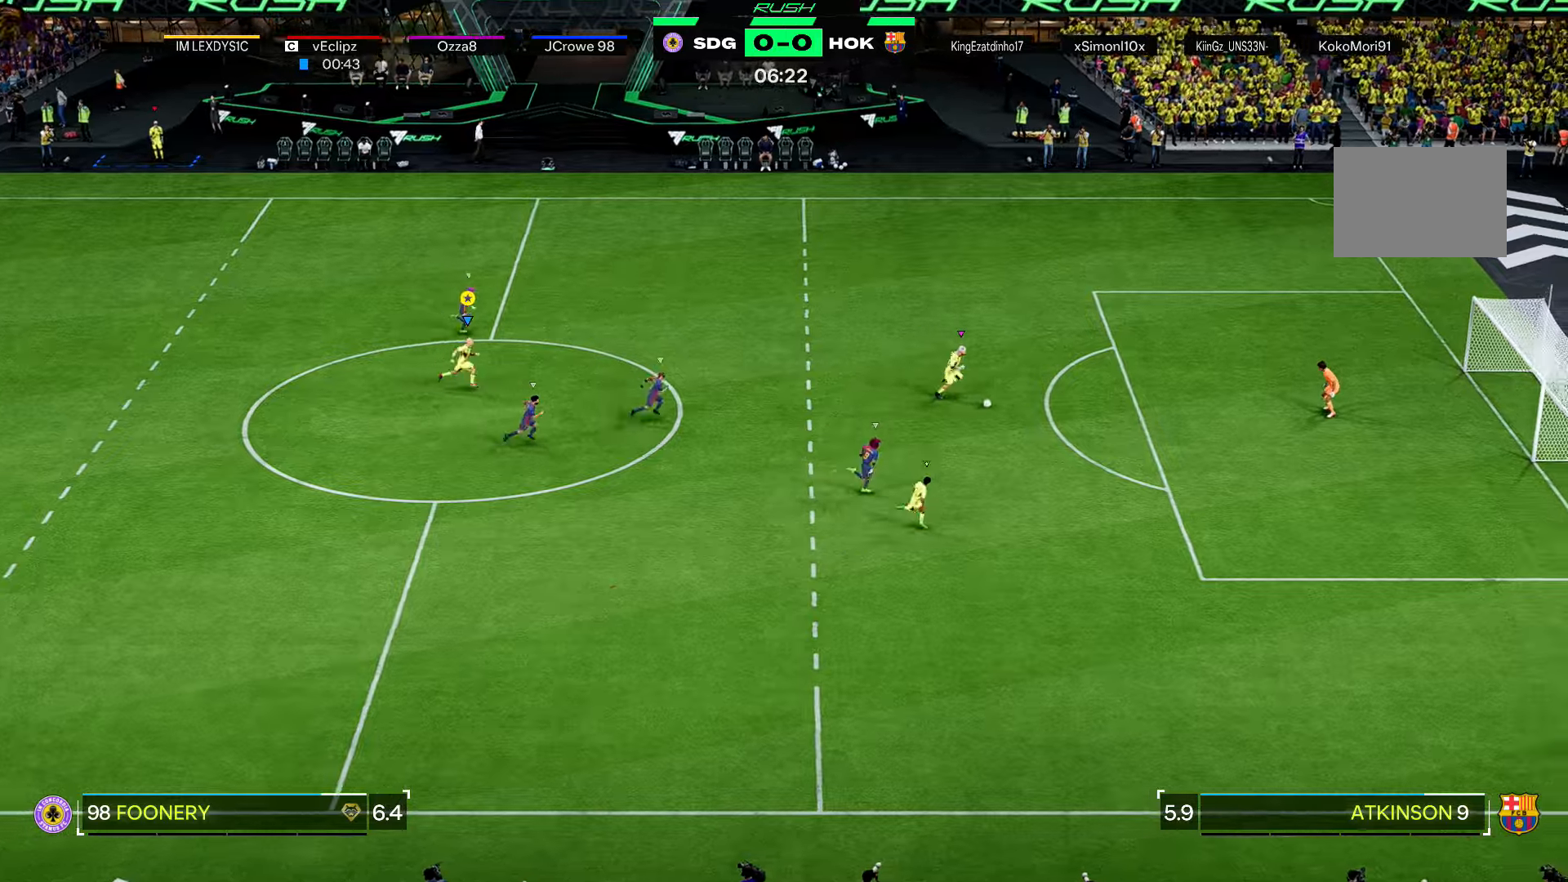
{"buttons": ["R2"], "left_stick": "right", "right_stick": "center", "events": []}
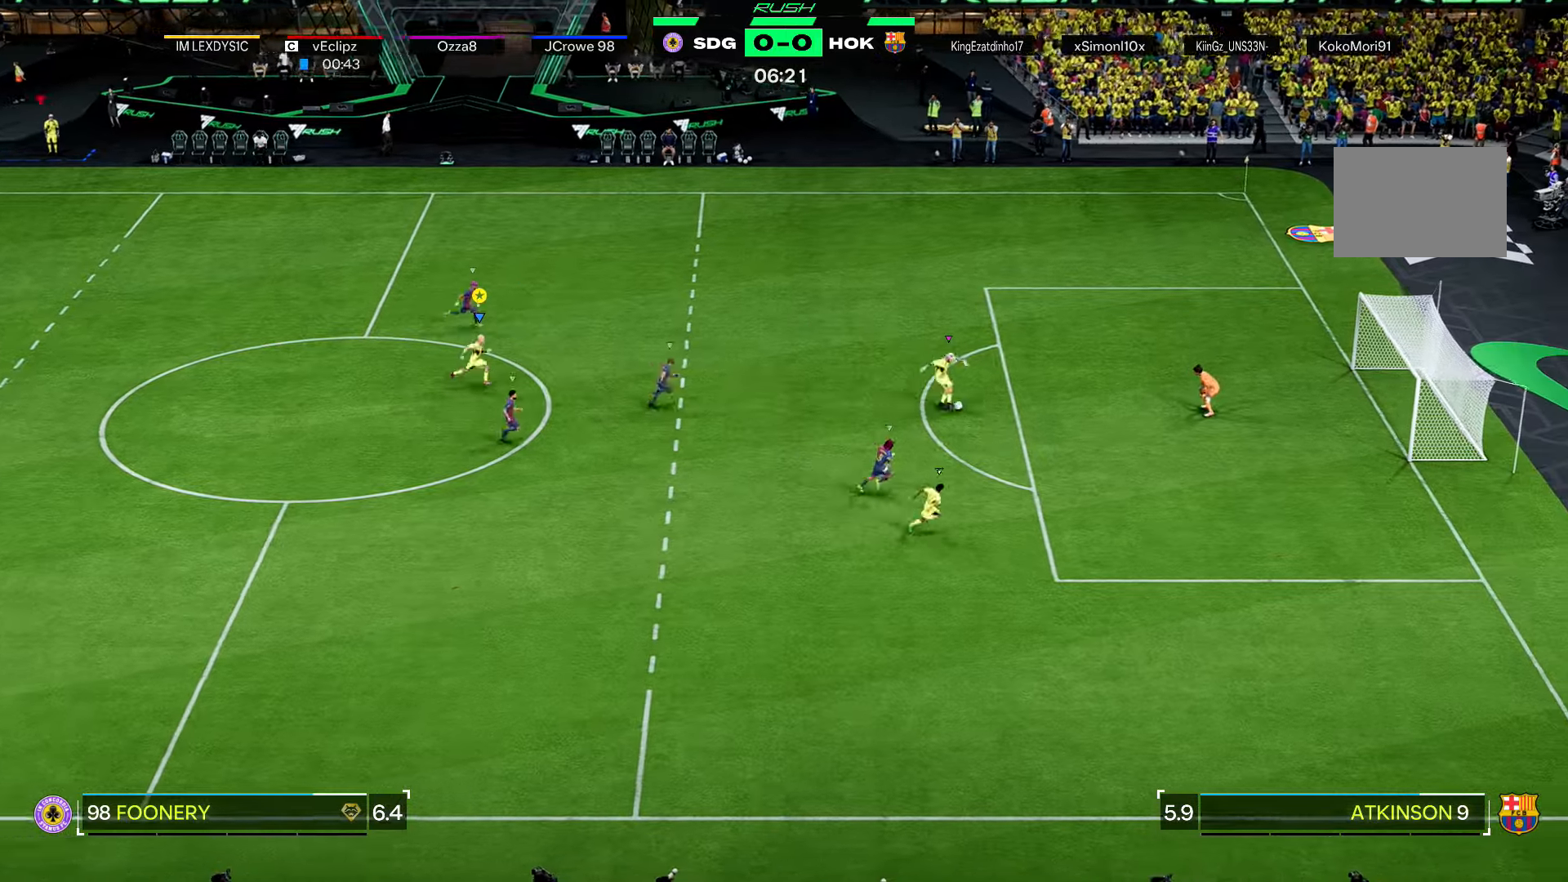
{"buttons": ["R2"], "left_stick": "right", "right_stick": "center", "events": []}
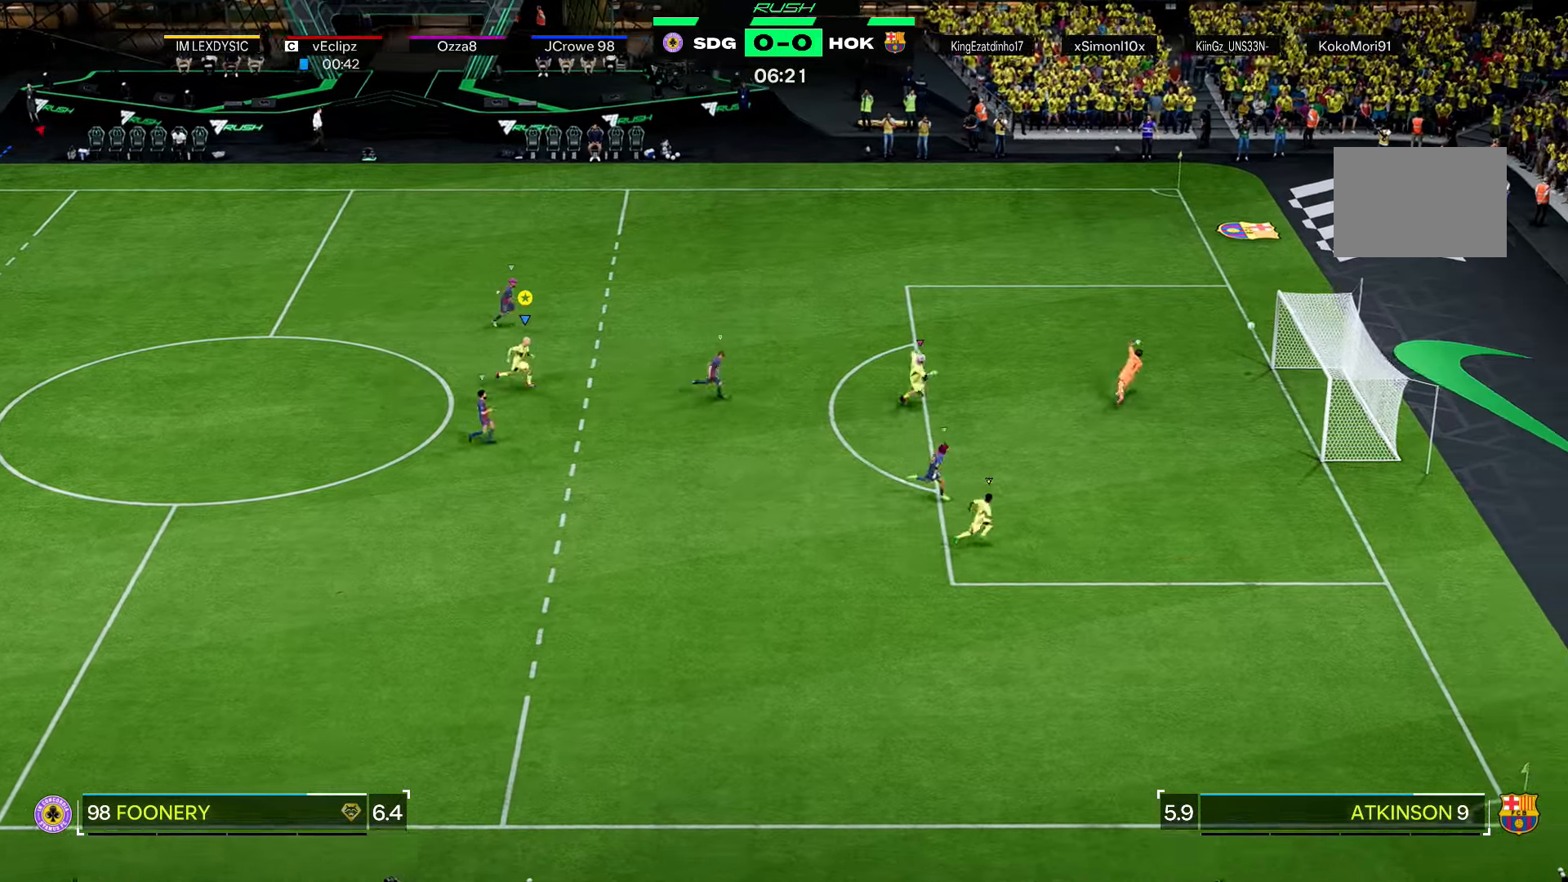
{"buttons": ["R2"], "left_stick": "right", "right_stick": "center", "events": []}
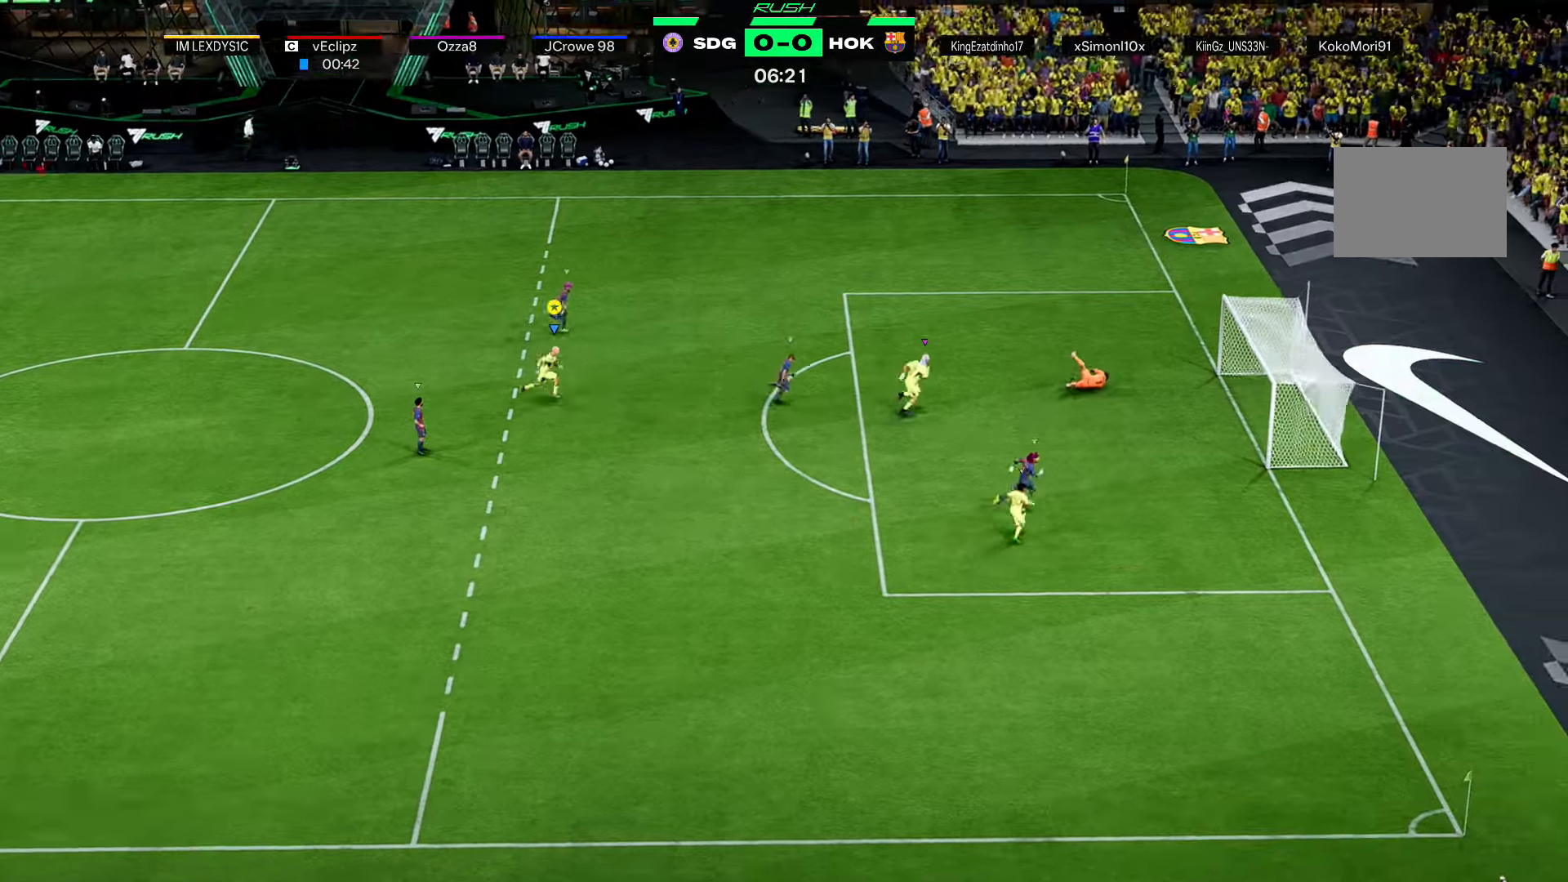
{"buttons": ["R2"], "left_stick": "right", "right_stick": "center", "events": []}
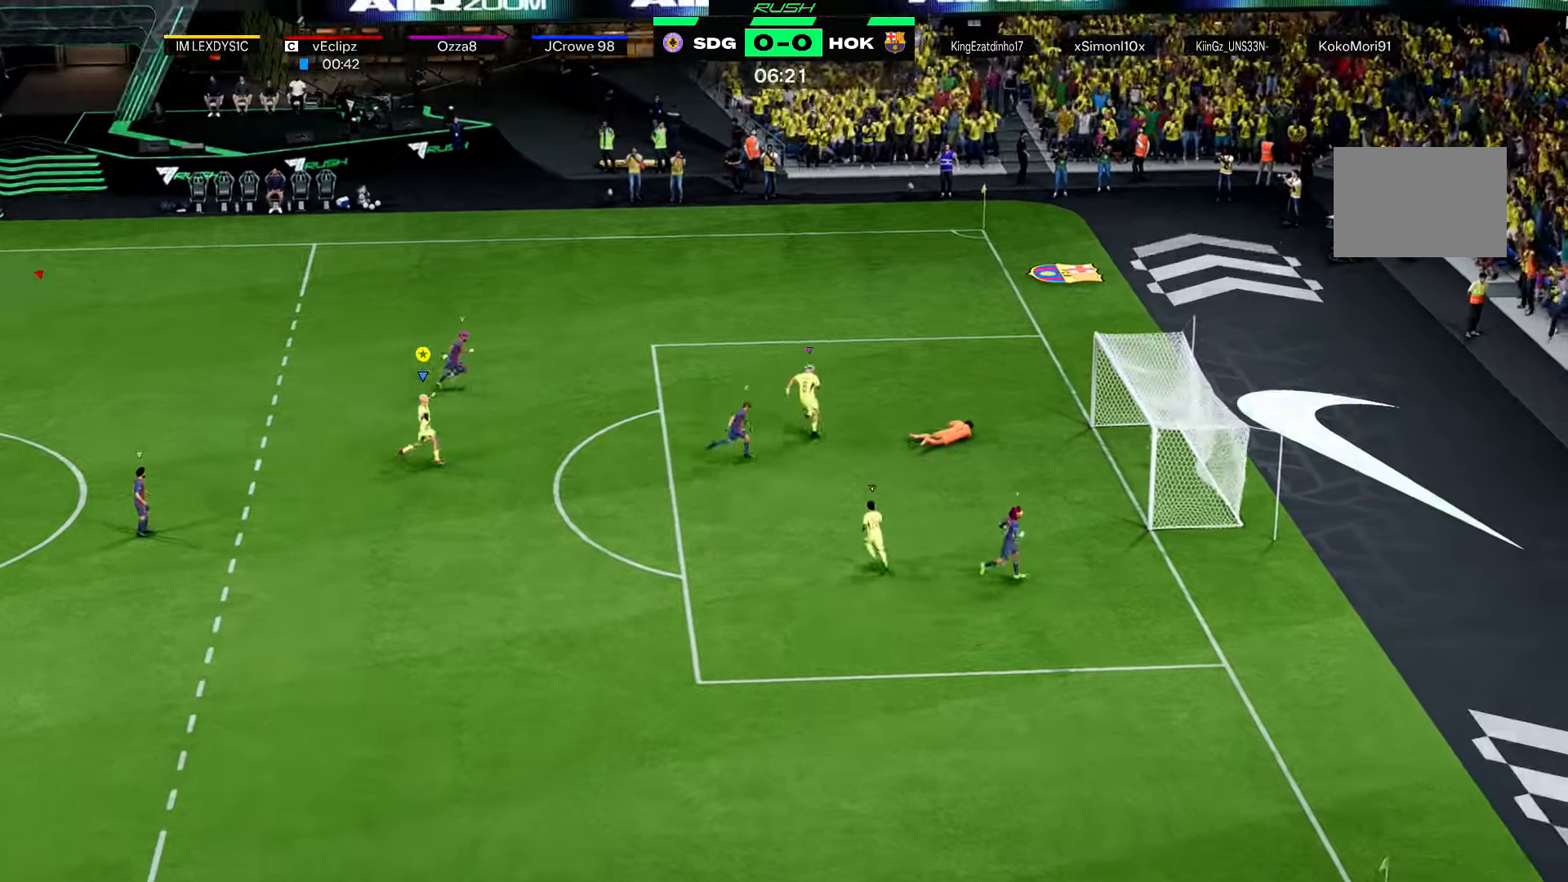
{"buttons": ["R2"], "left_stick": "up-right", "right_stick": "center", "events": [[434, "left_stick", "up-right"]]}
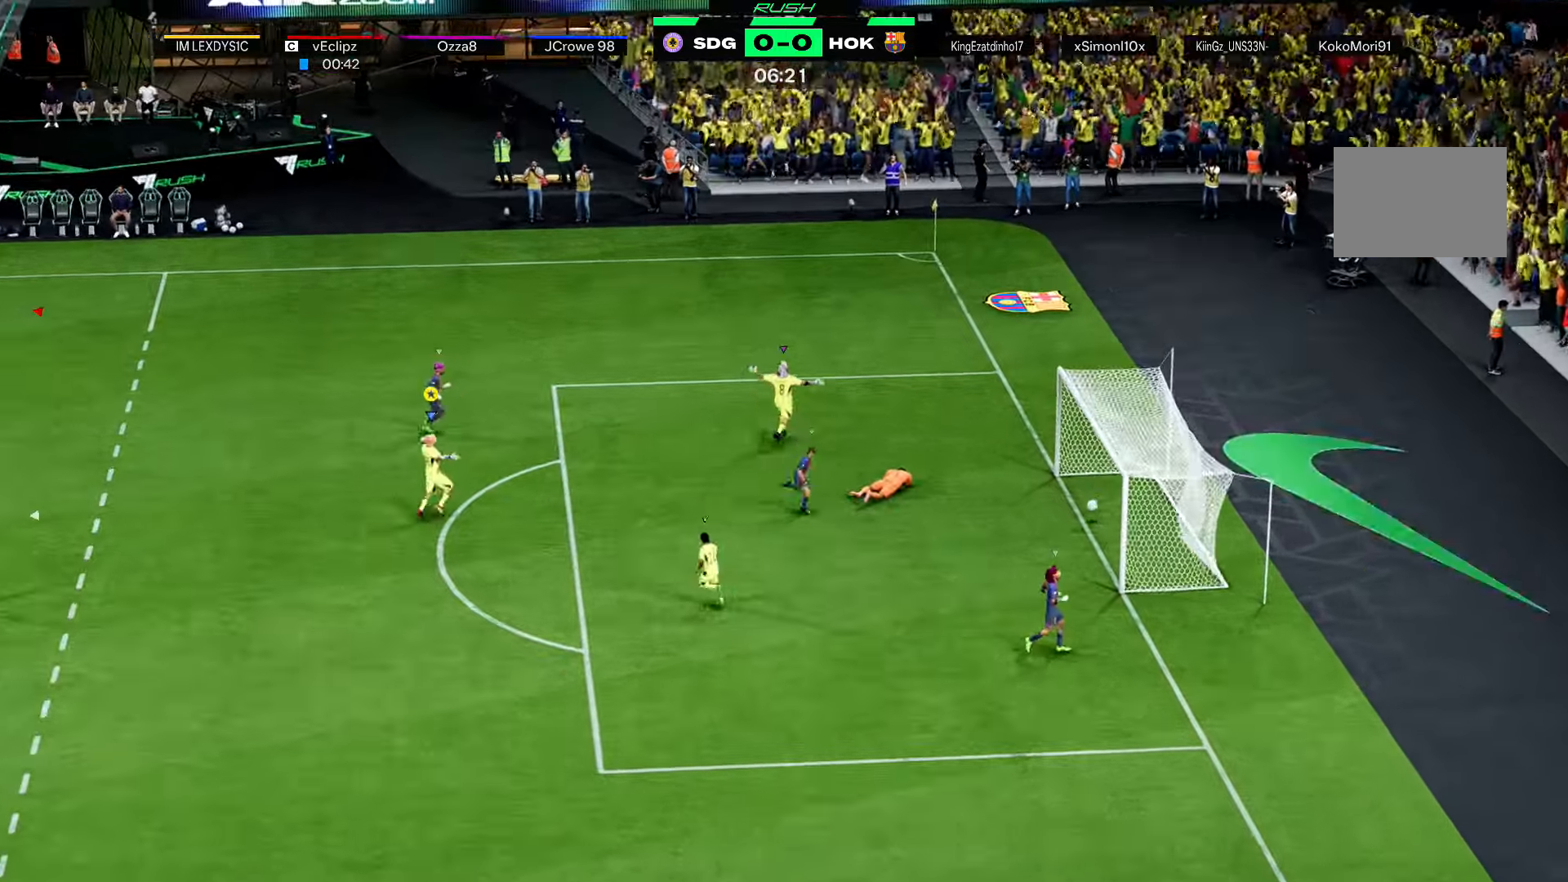
{"buttons": [], "left_stick": "center", "right_stick": "center", "events": [[134, "A", "down"], [301, "A", "up"], [367, "left_stick", "center"], [467, "R2", "up"]]}
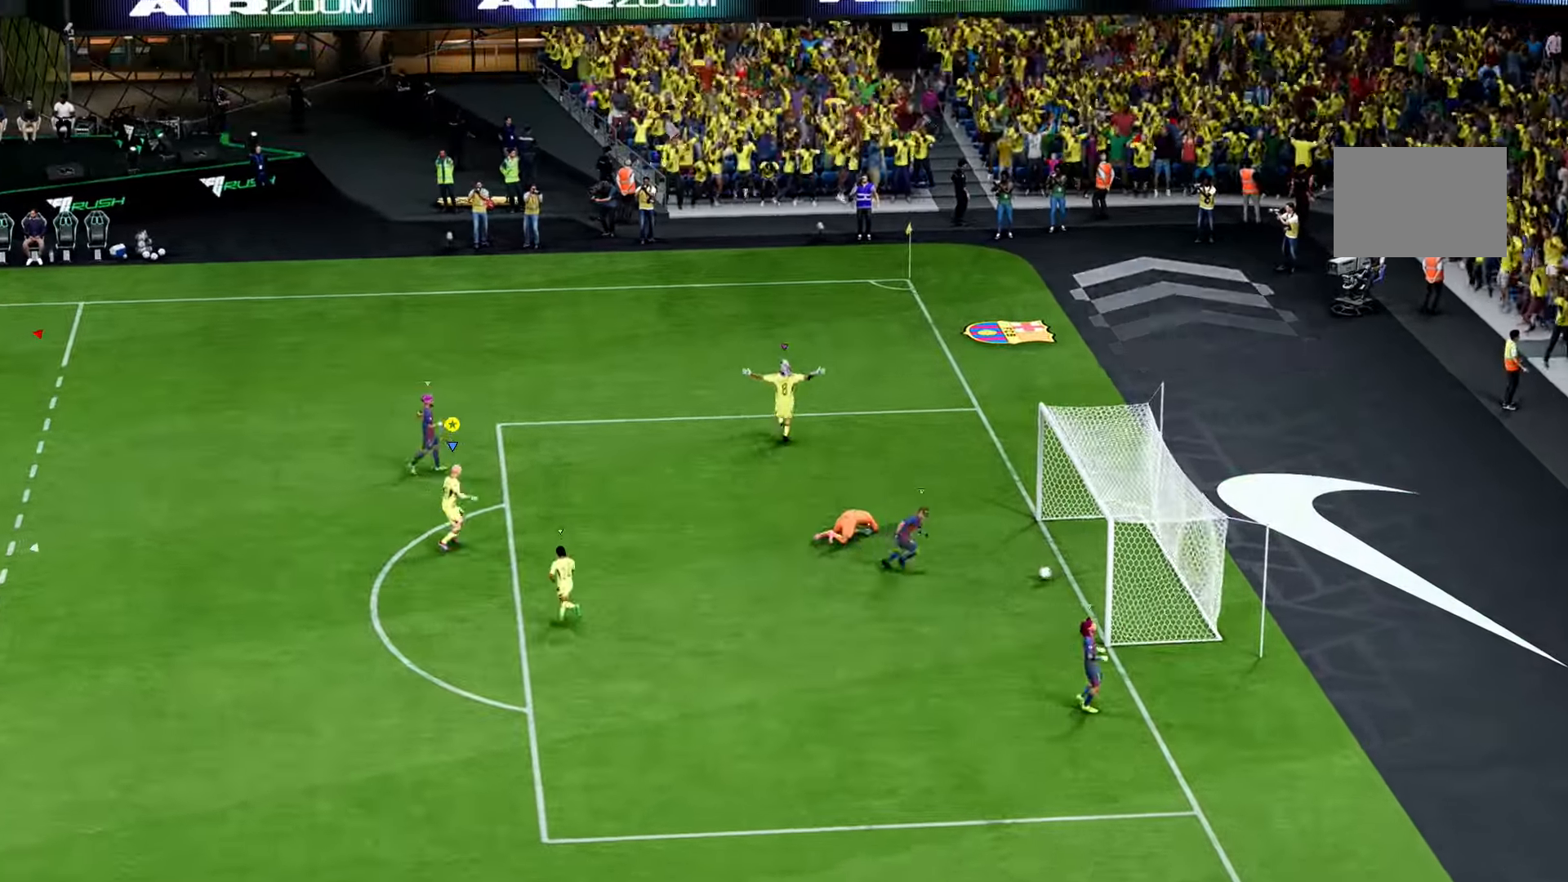
{"buttons": [], "left_stick": "center", "right_stick": "center", "events": []}
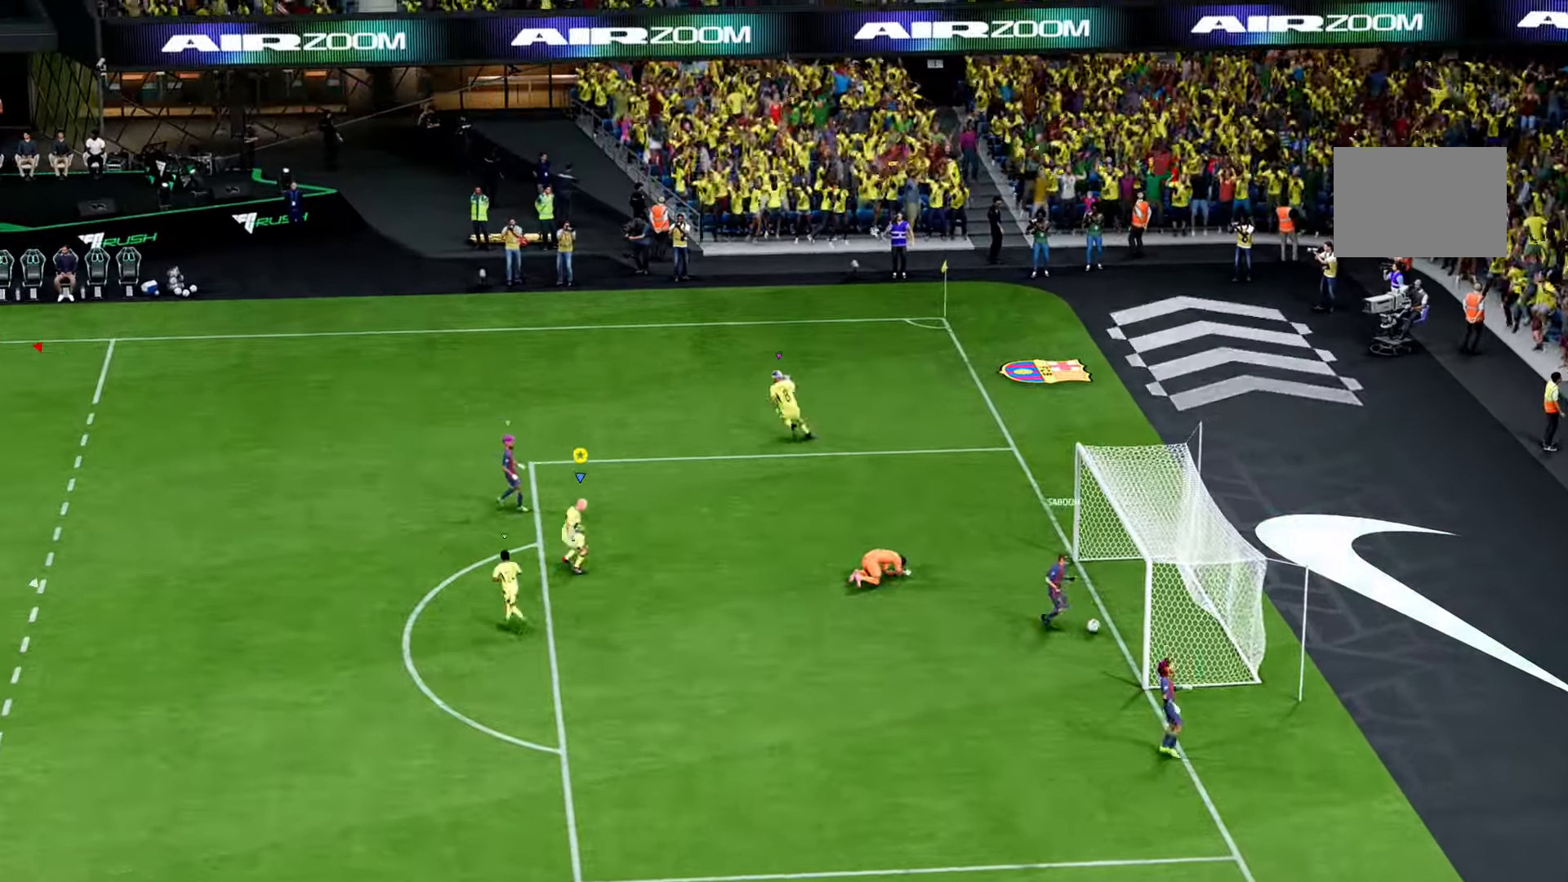
{"buttons": [], "left_stick": "center", "right_stick": "center", "events": []}
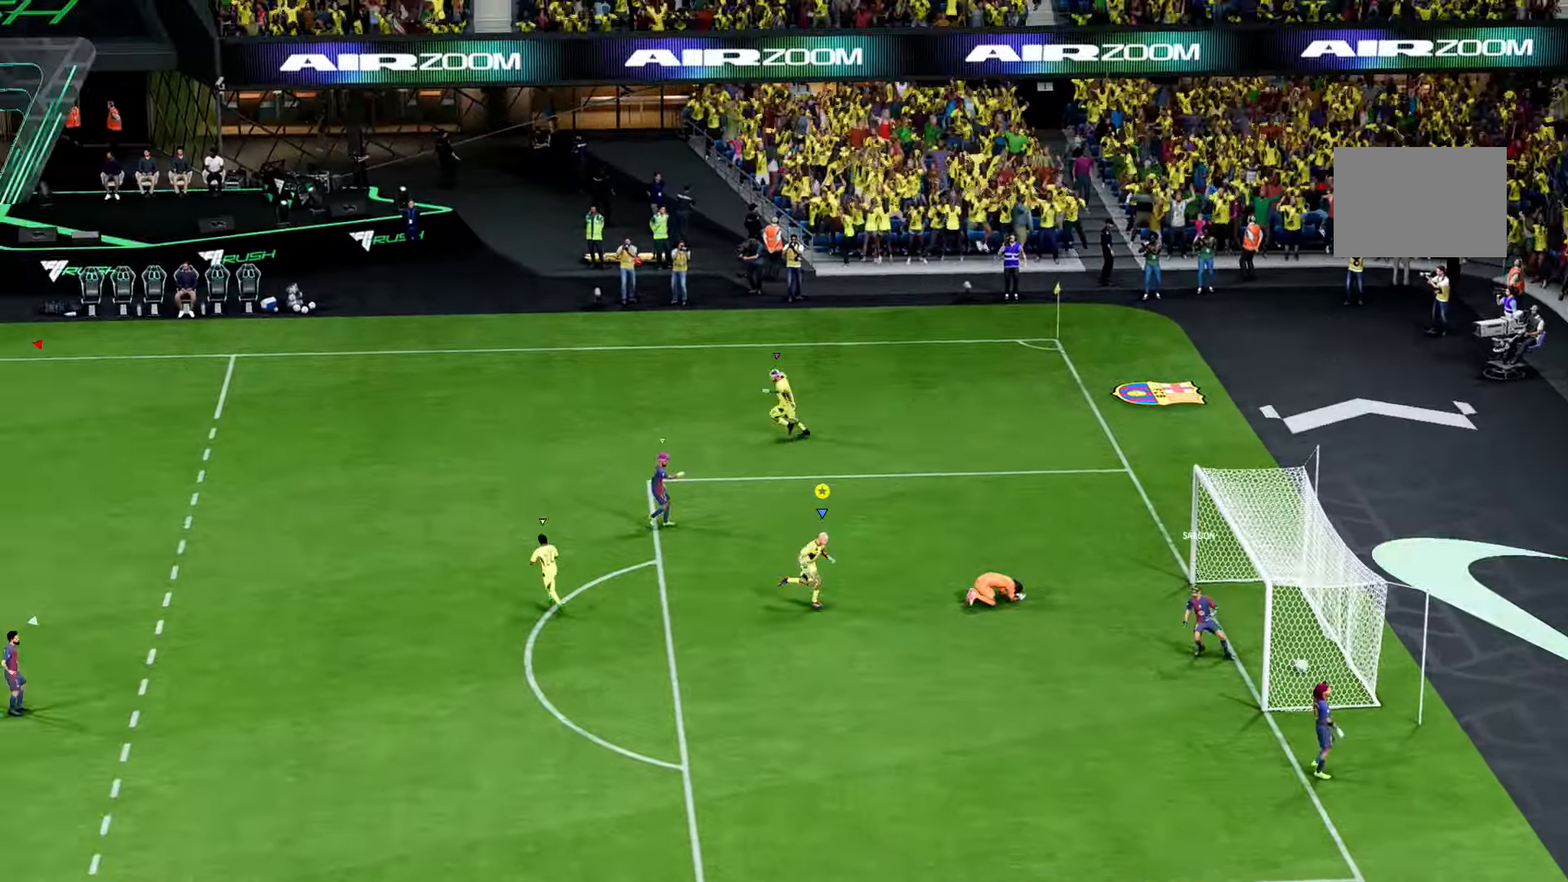
{"buttons": ["B"], "left_stick": "center", "right_stick": "center", "events": [[67, "A", "down"], [133, "A", "up"], [500, "B", "down"]]}
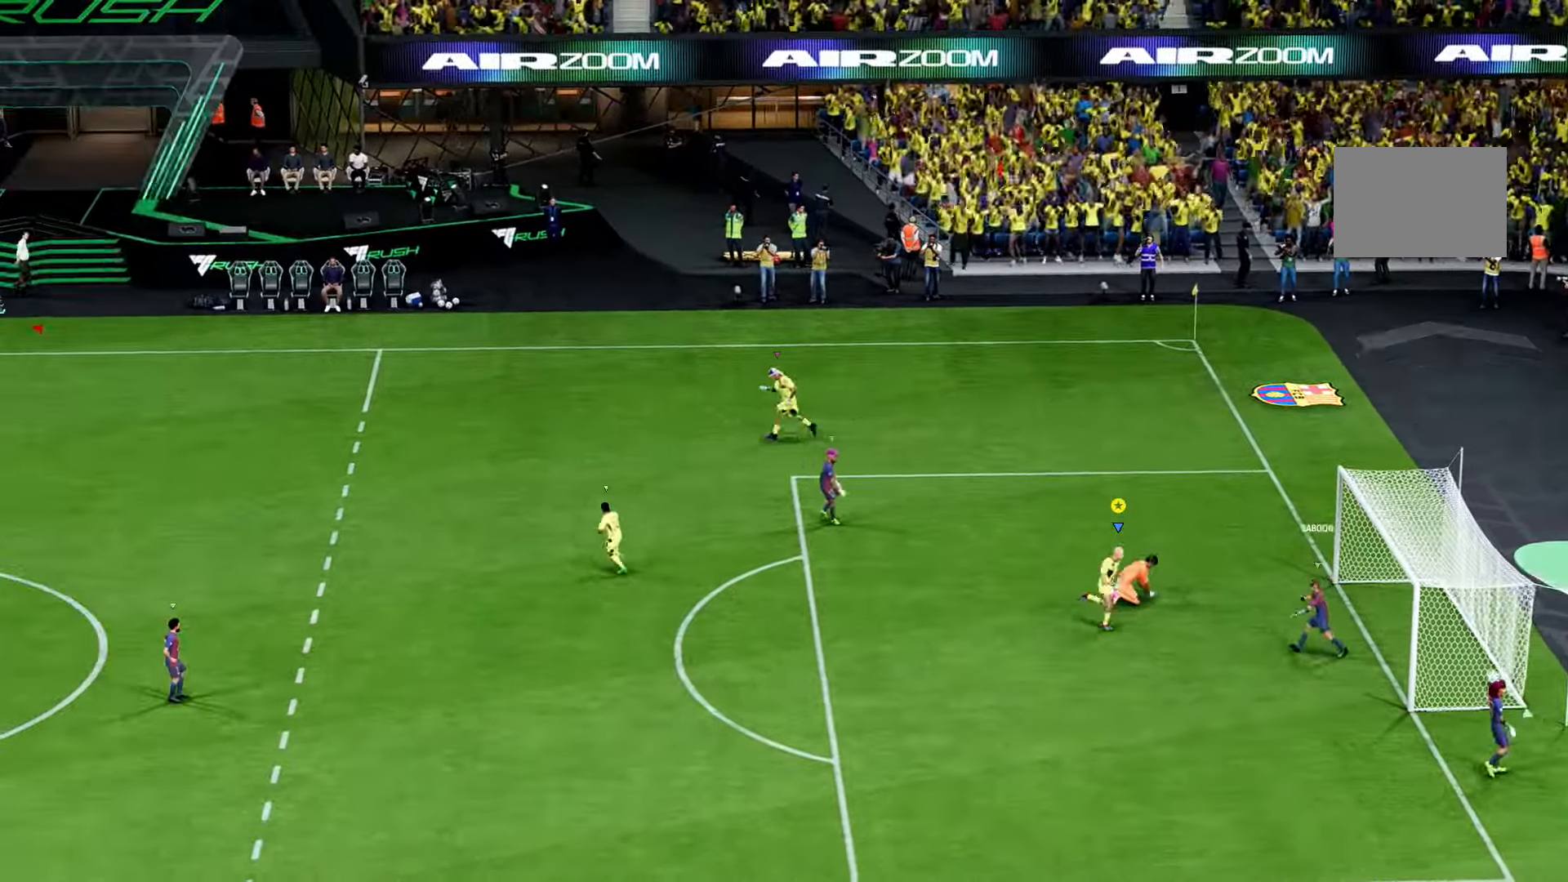
{"buttons": [], "left_stick": "center", "right_stick": "center", "events": [[100, "B", "up"]]}
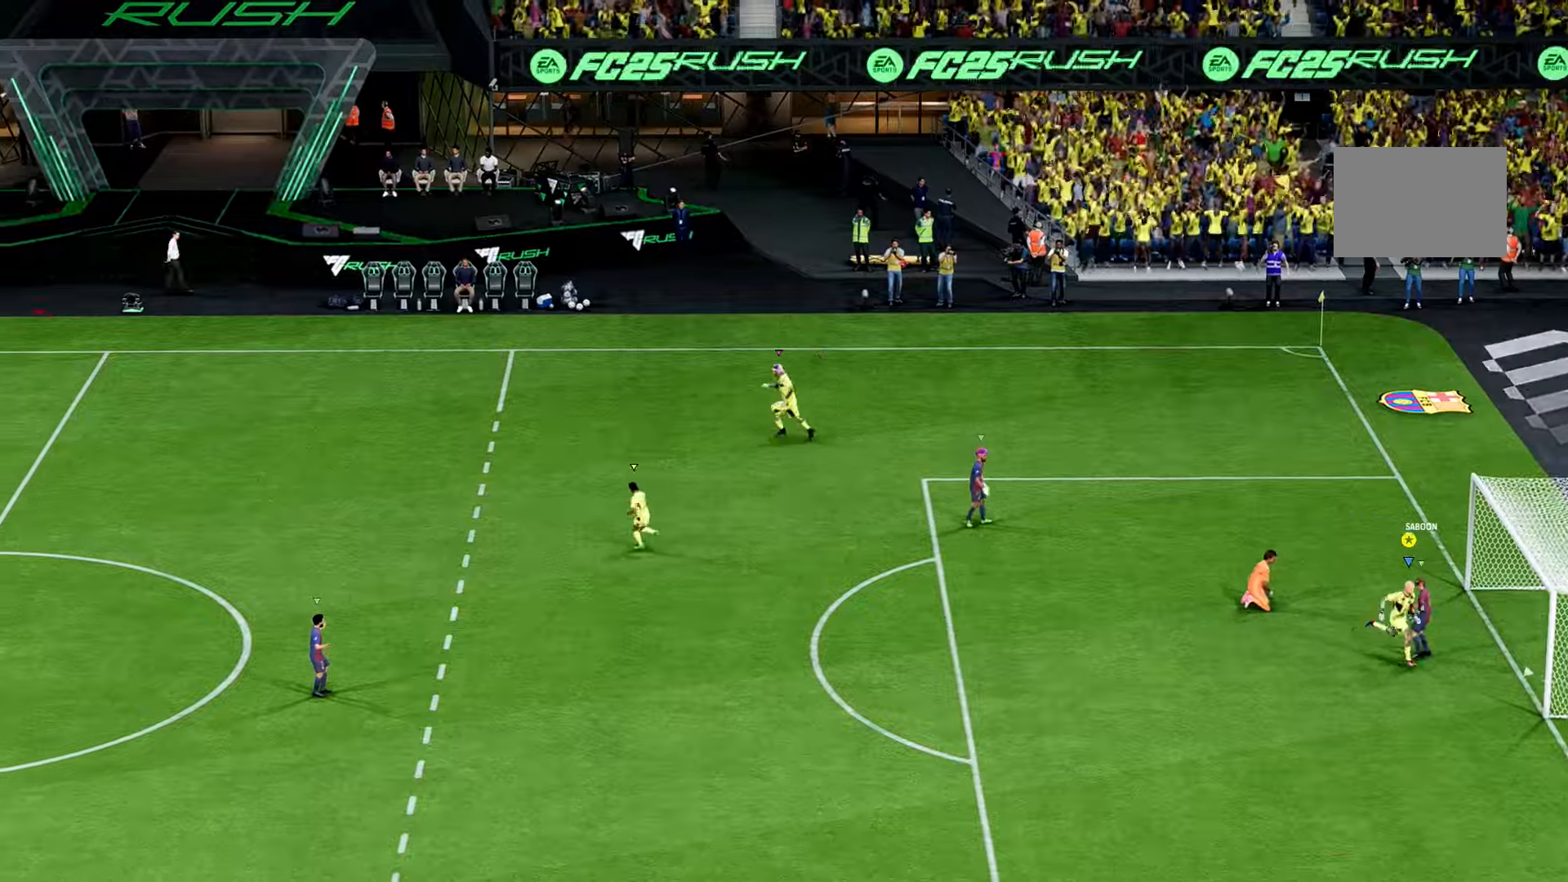
{"buttons": [], "left_stick": "center", "right_stick": "center", "events": []}
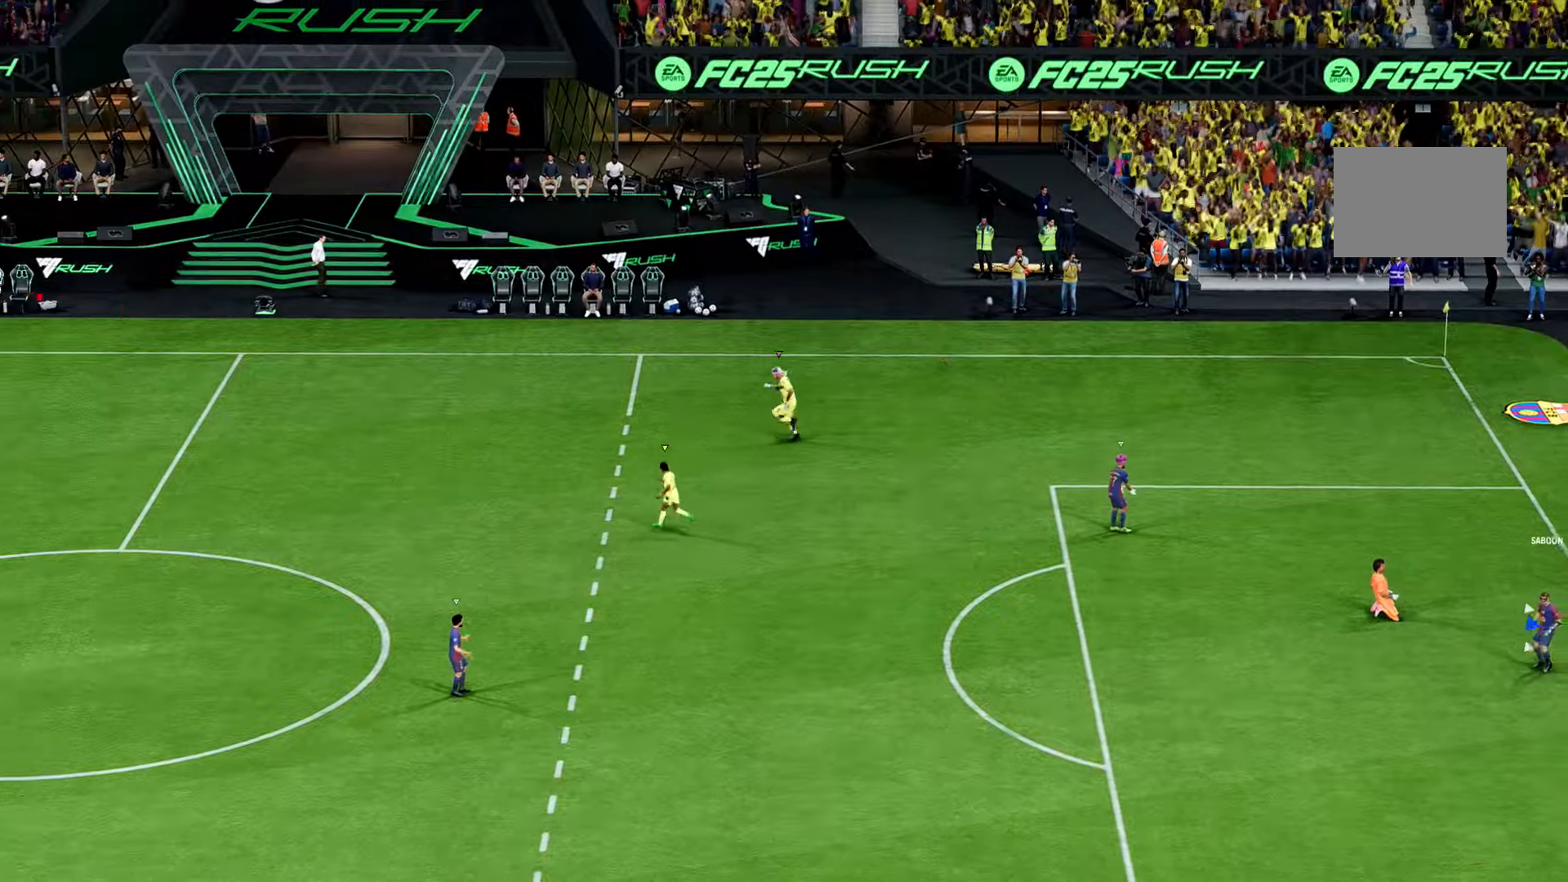
{"buttons": [], "left_stick": "center", "right_stick": "center", "events": []}
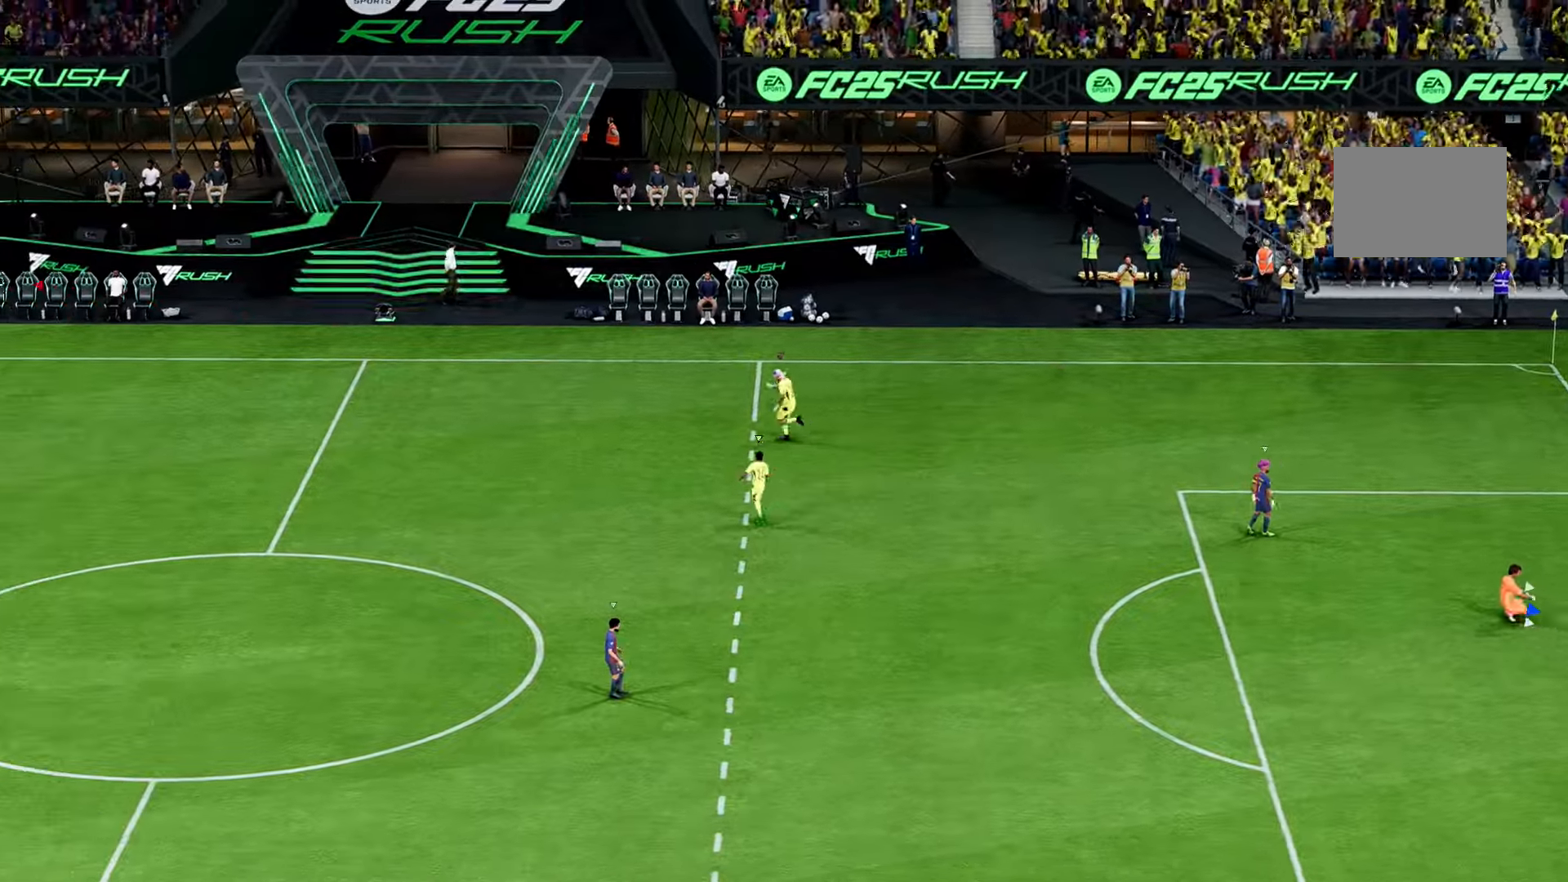
{"buttons": [], "left_stick": "center", "right_stick": "center", "events": []}
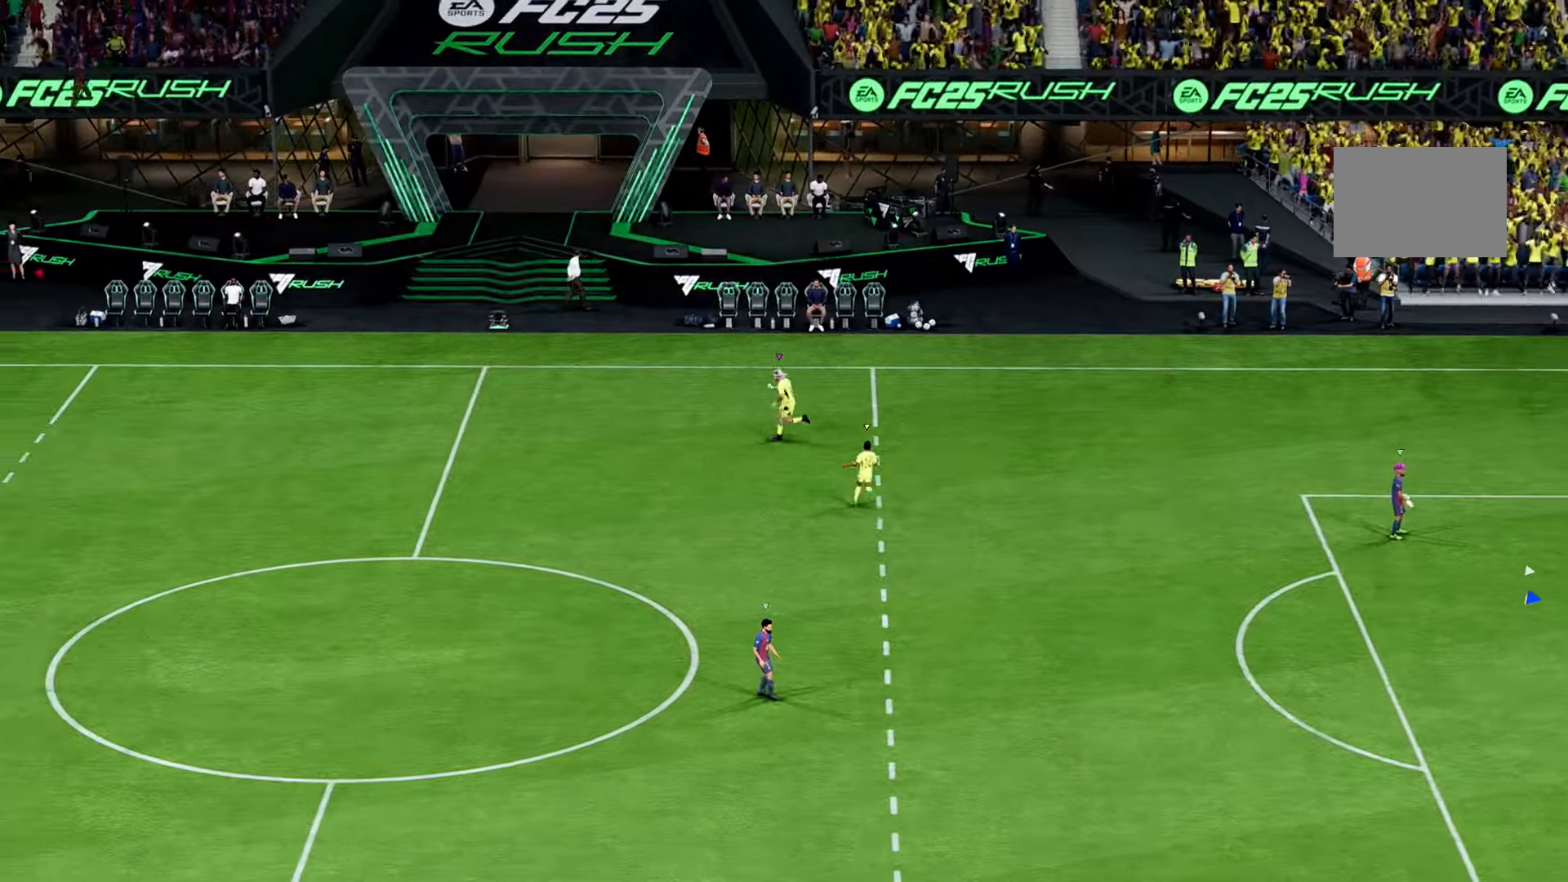
{"buttons": [], "left_stick": "center", "right_stick": "center", "events": []}